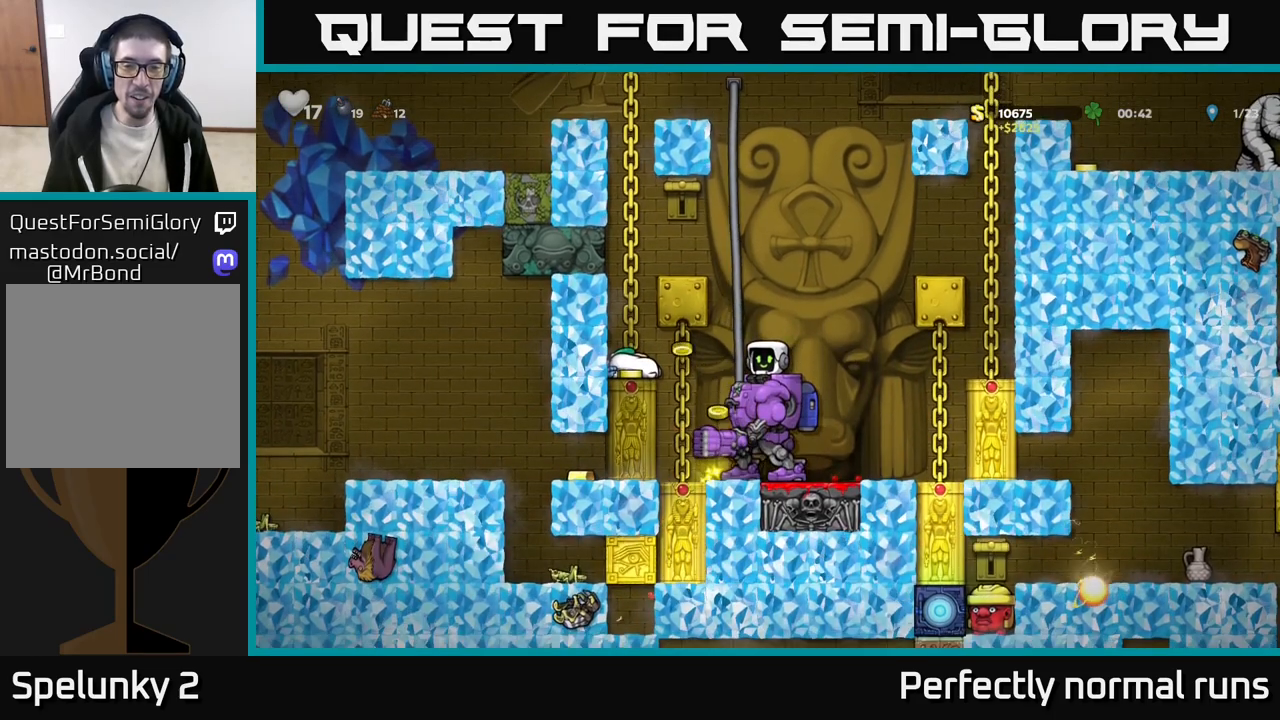
Gameplay with a controller (Xbox layout); each line is a JSON object with the inputs held at the frame after it. "events" lists button and stick changes between this image and that frame as [ms after this image, input, new state], when the widget could be followed in between.
{"buttons": [], "left_stick": "center", "right_stick": "center", "events": [[50, "X", "down"], [233, "X", "up"]]}
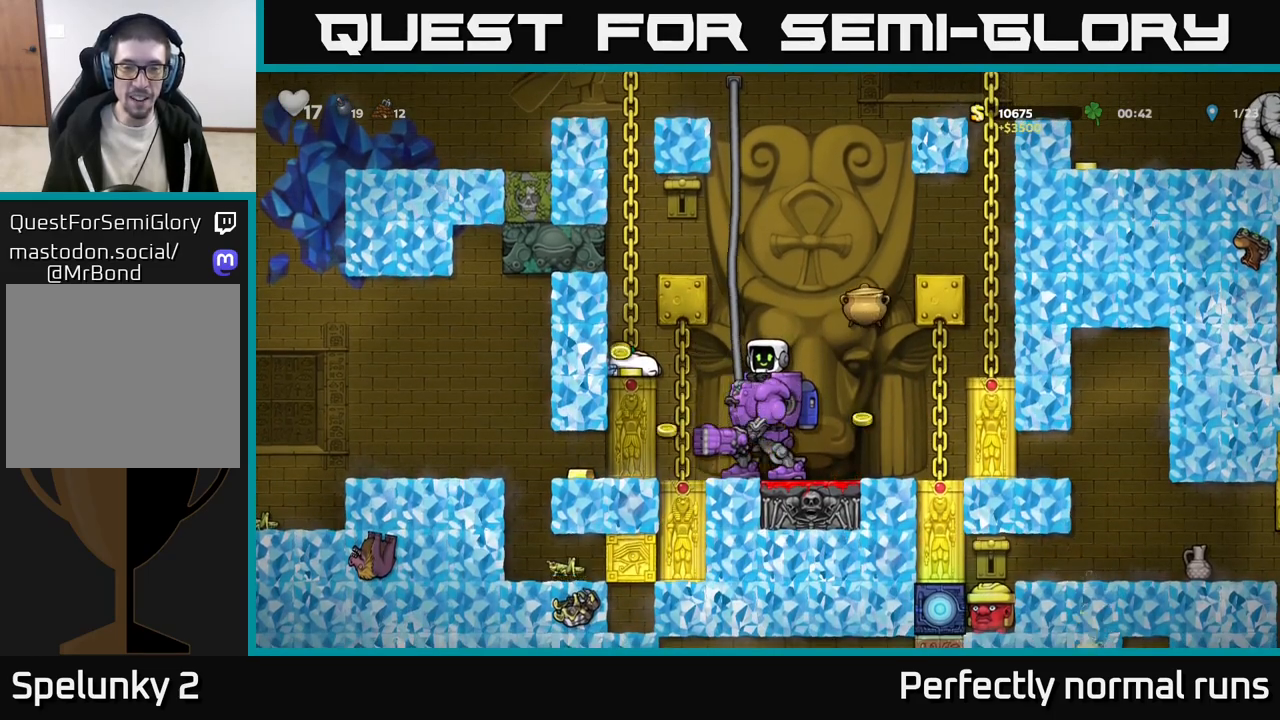
{"buttons": [], "left_stick": "center", "right_stick": "center", "events": [[17, "X", "down"], [233, "X", "up"]]}
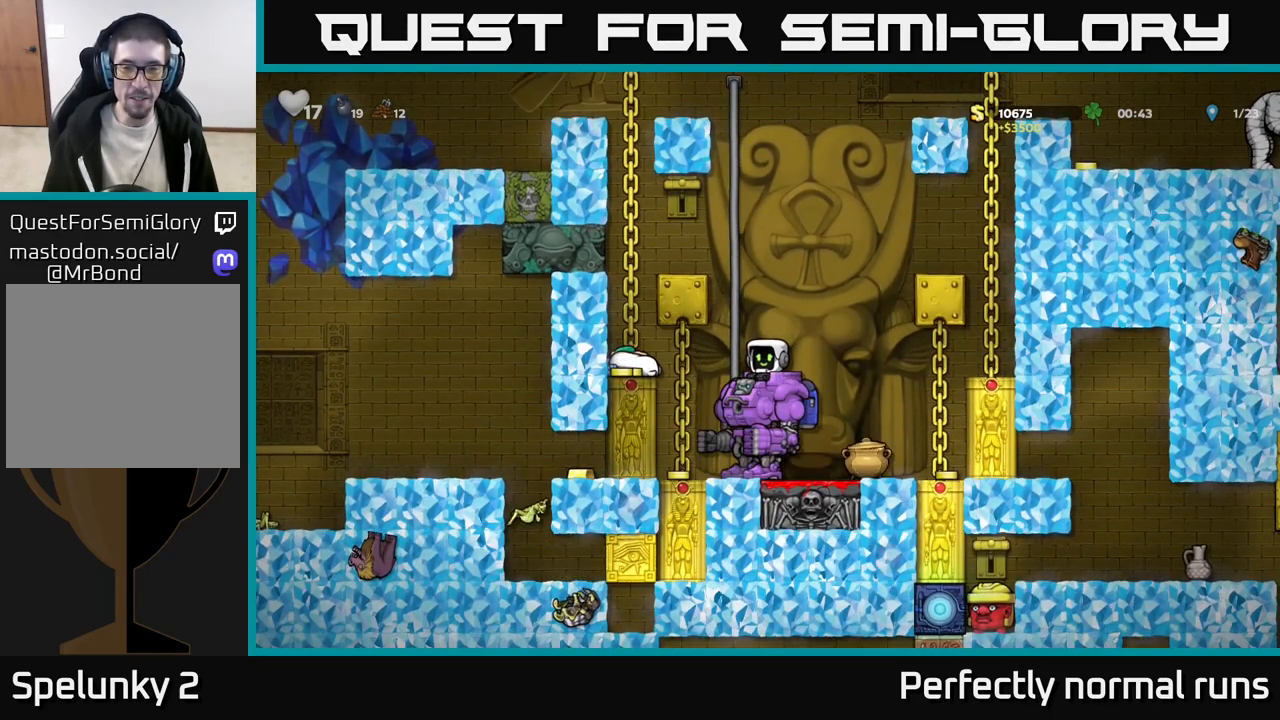
{"buttons": ["A"], "left_stick": "down", "right_stick": "center", "events": [[167, "left_stick", "down"], [483, "A", "down"]]}
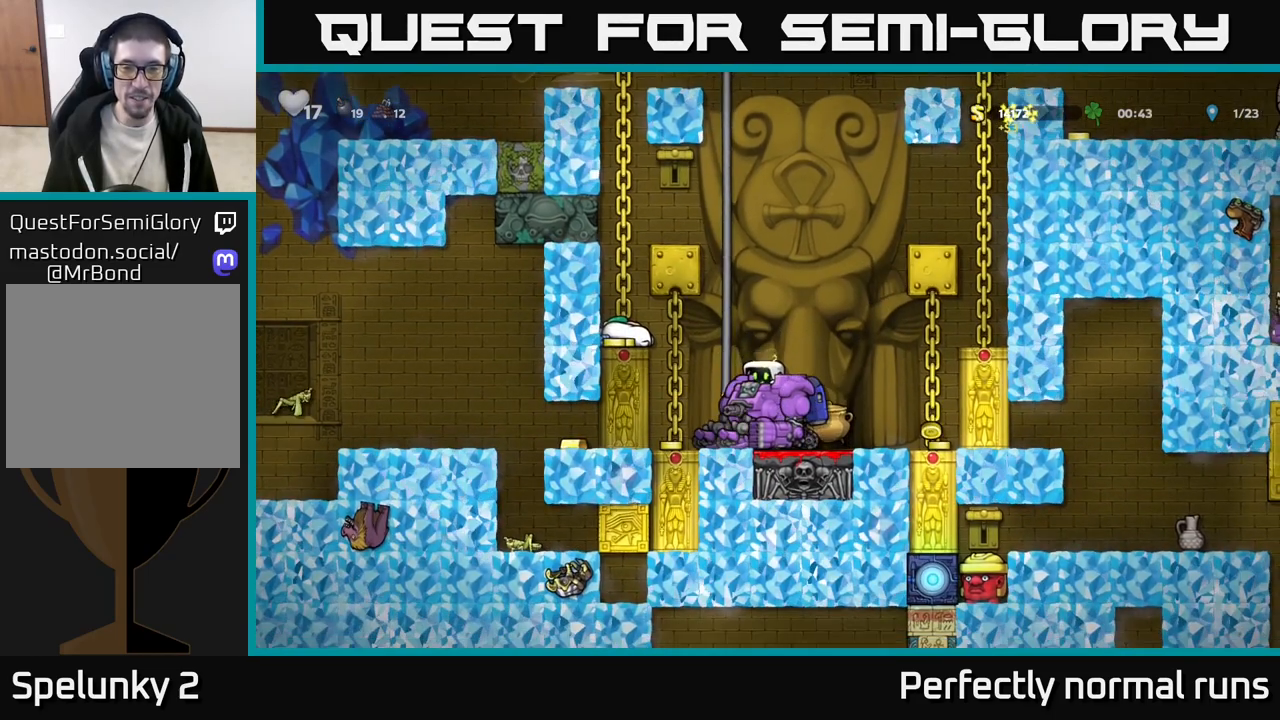
{"buttons": ["A"], "left_stick": "up-left", "right_stick": "center", "events": [[100, "A", "up"], [200, "left_stick", "left"], [400, "A", "down"], [450, "left_stick", "up-left"]]}
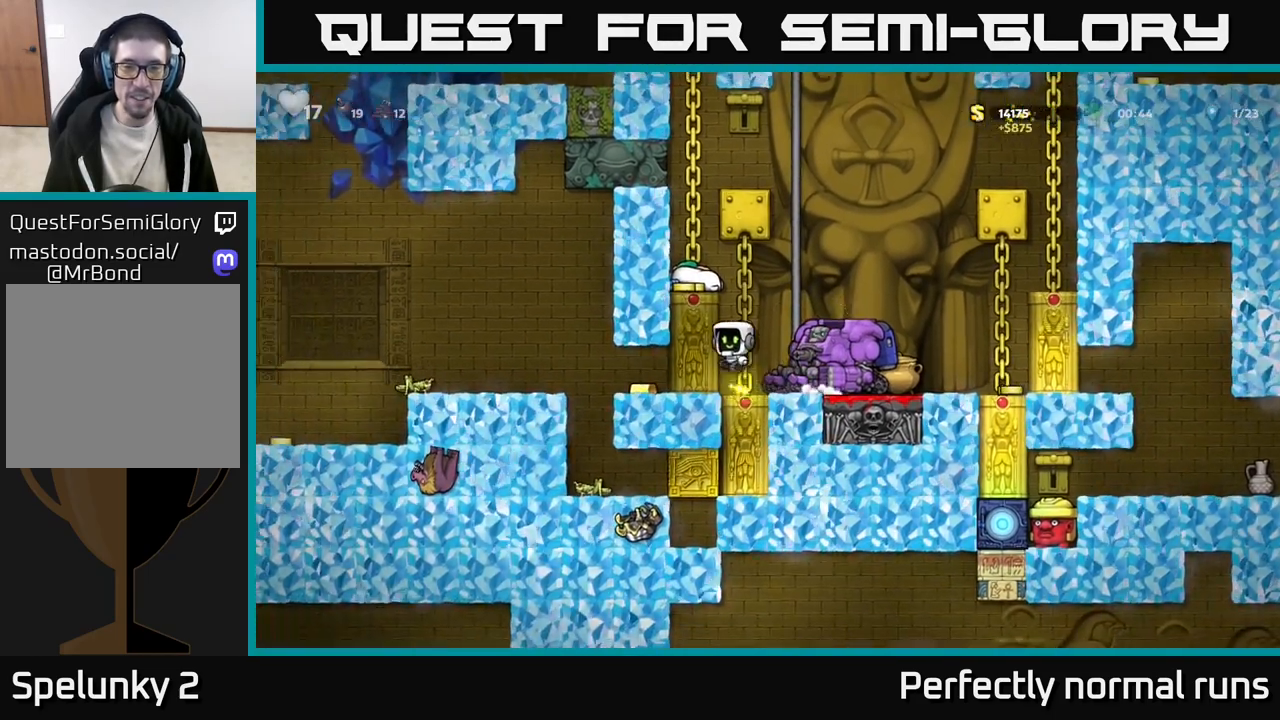
{"buttons": [], "left_stick": "down", "right_stick": "center", "events": [[17, "left_stick", "up"], [50, "A", "up"], [167, "A", "down"], [217, "left_stick", "up-left"], [300, "A", "up"], [400, "left_stick", "center"], [483, "left_stick", "down"]]}
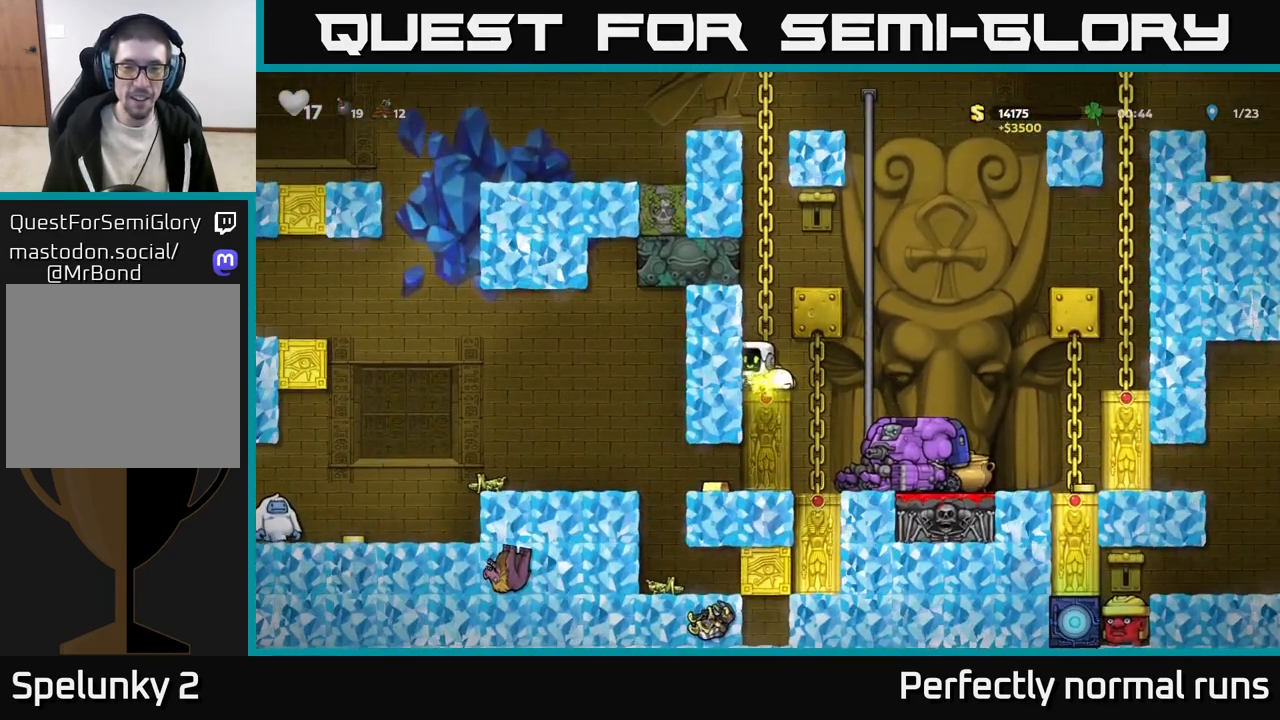
{"buttons": ["A"], "left_stick": "up-right", "right_stick": "center", "events": [[83, "X", "down"], [183, "X", "up"], [200, "left_stick", "center"], [267, "A", "down"], [400, "left_stick", "up"], [433, "A", "up"], [450, "left_stick", "up-right"], [483, "A", "down"]]}
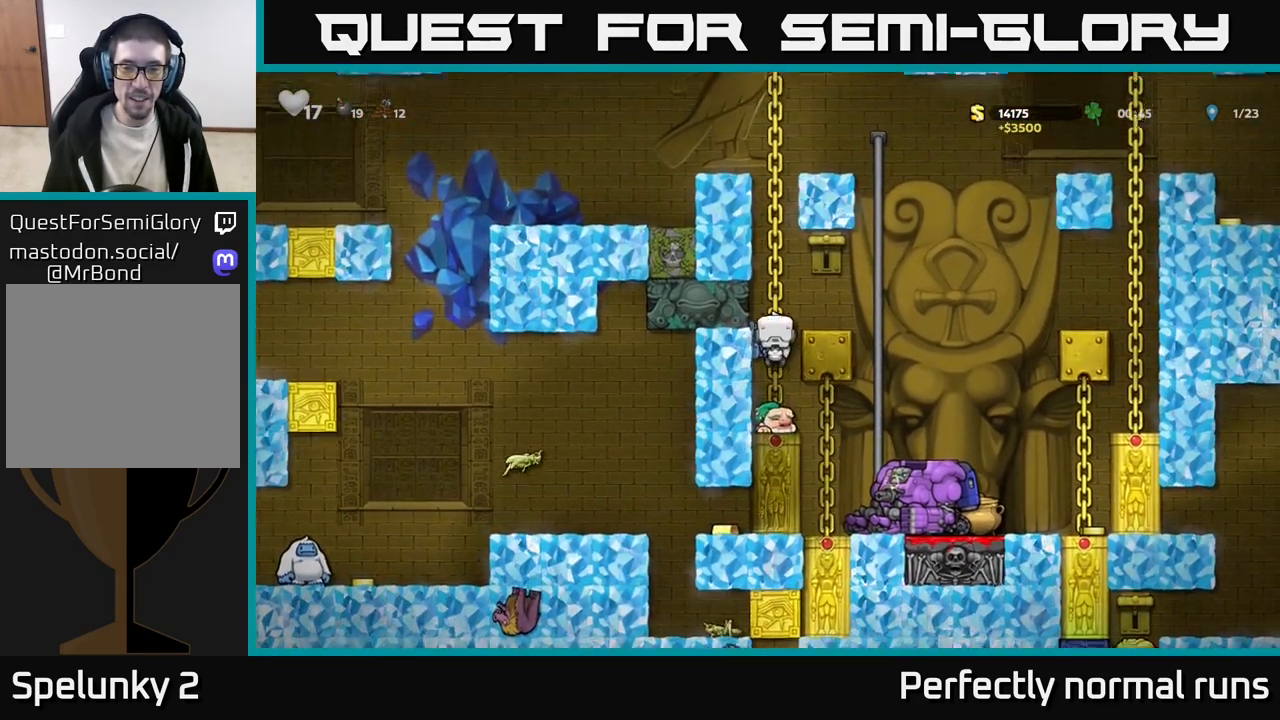
{"buttons": [], "left_stick": "center", "right_stick": "center", "events": [[117, "A", "up"], [183, "left_stick", "right"], [383, "left_stick", "center"]]}
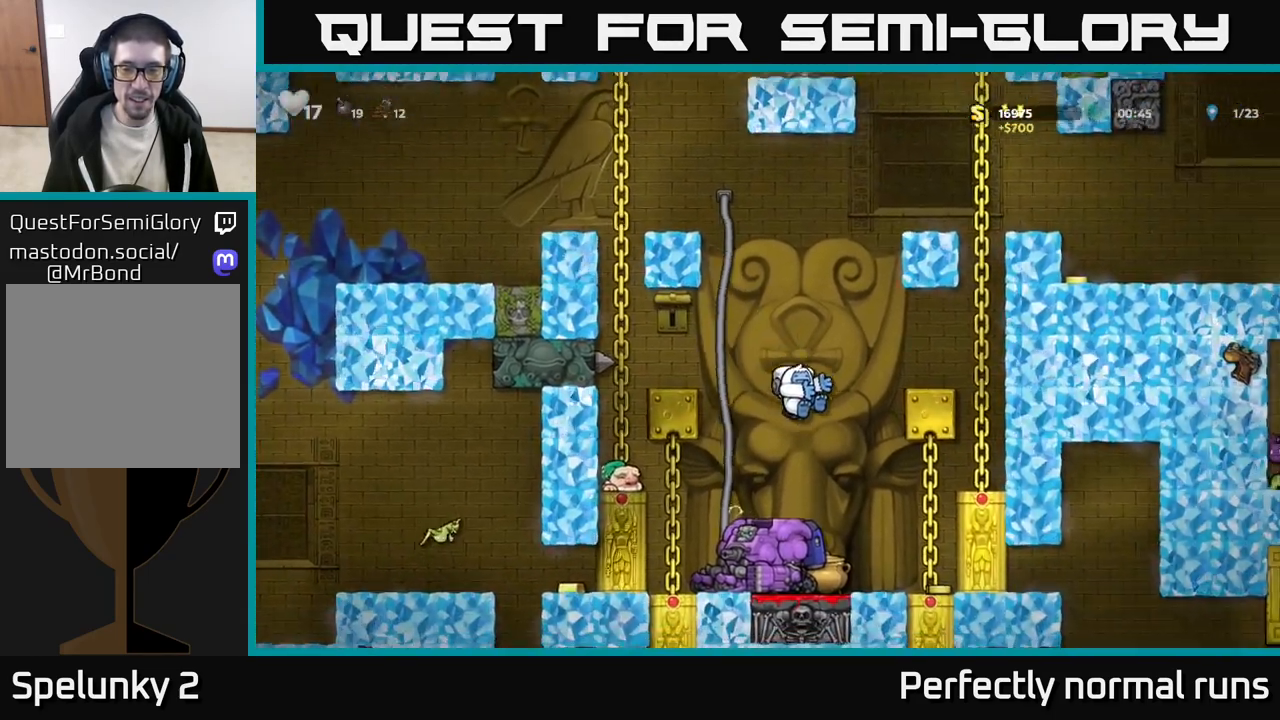
{"buttons": [], "left_stick": "down", "right_stick": "center", "events": [[450, "left_stick", "down"]]}
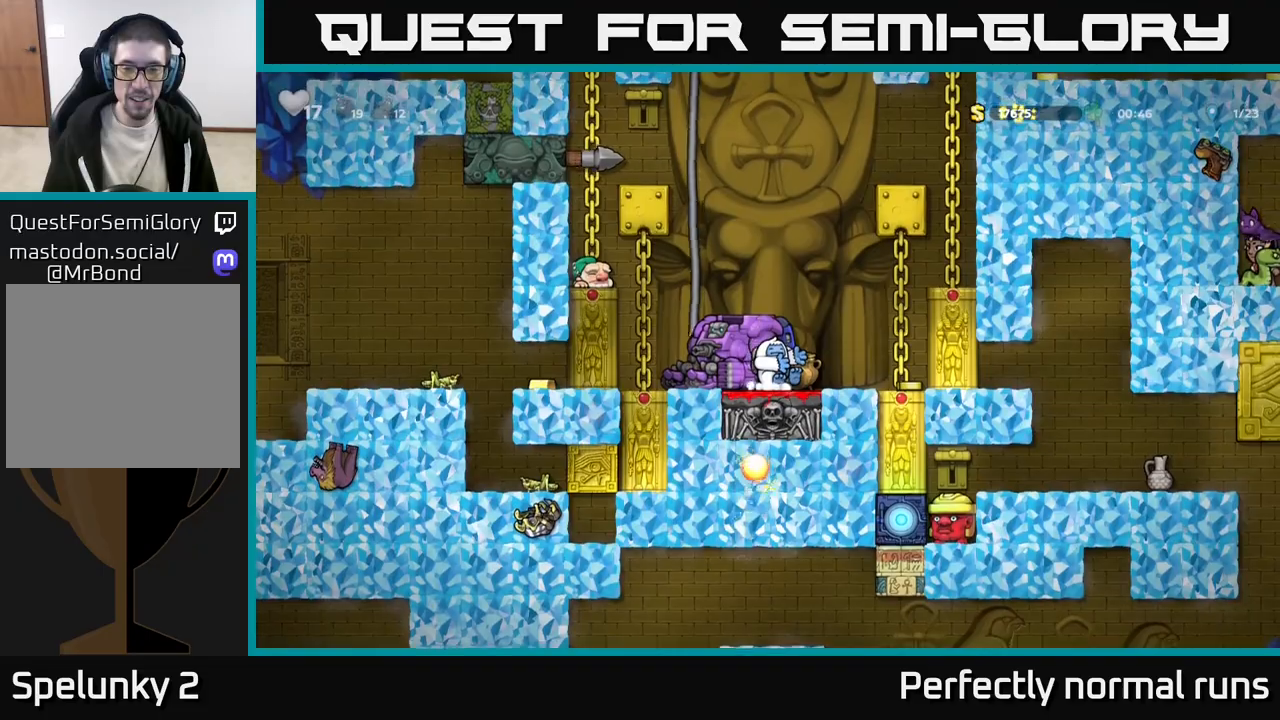
{"buttons": [], "left_stick": "center", "right_stick": "center", "events": [[17, "X", "down"], [100, "X", "up"], [150, "left_stick", "center"], [200, "left_stick", "up-left"], [233, "A", "down"], [417, "A", "up"], [450, "left_stick", "center"]]}
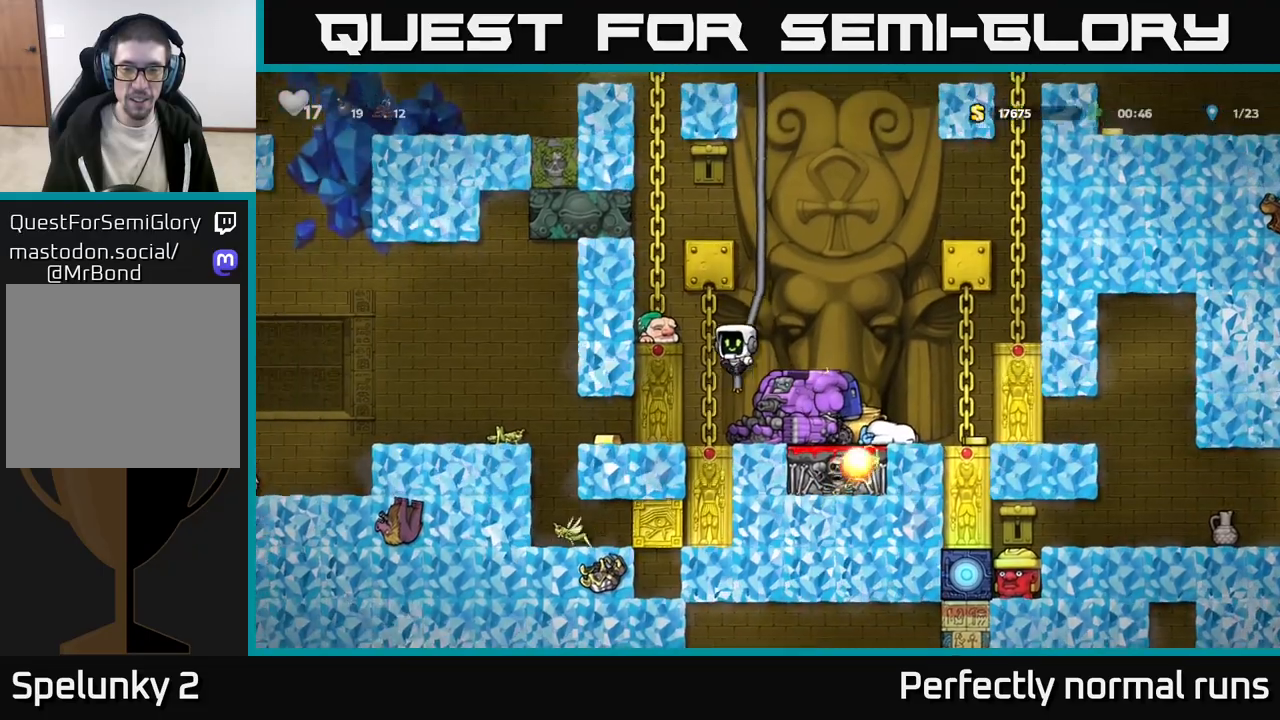
{"buttons": ["A"], "left_stick": "left", "right_stick": "center", "events": [[333, "A", "down"], [433, "left_stick", "left"]]}
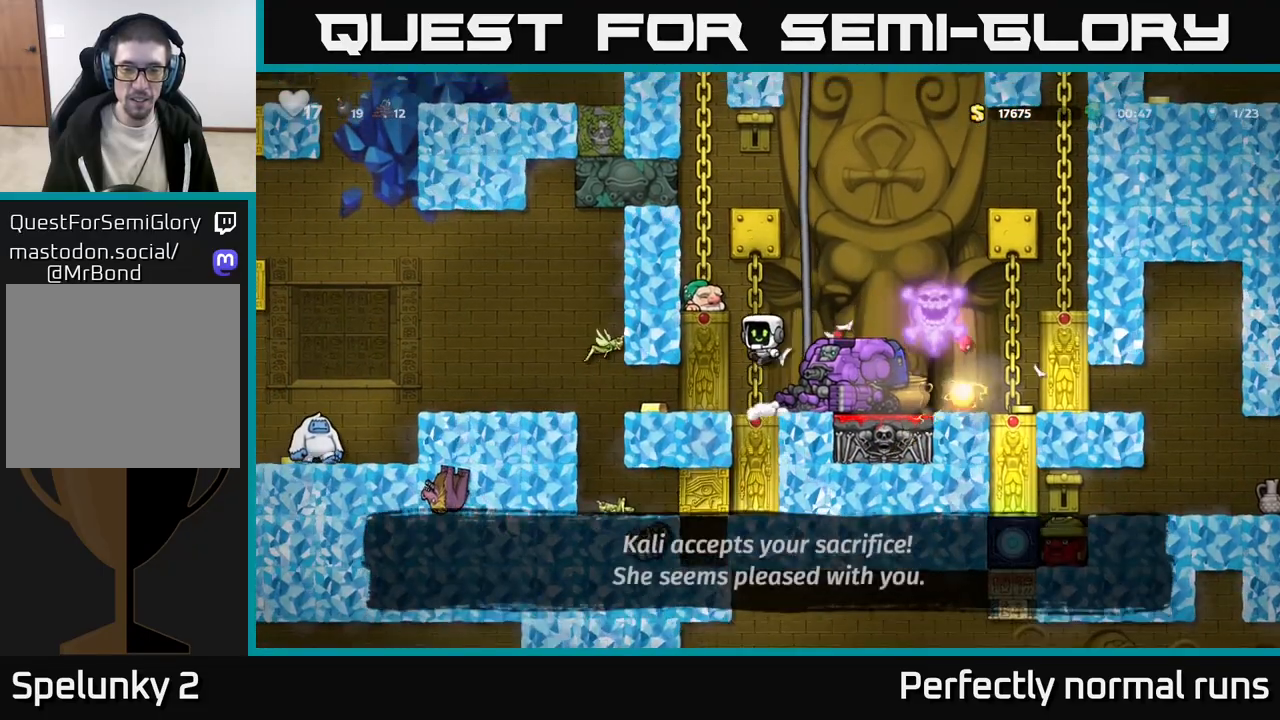
{"buttons": [], "left_stick": "center", "right_stick": "center", "events": [[50, "A", "up"], [233, "A", "down"], [383, "A", "up"], [500, "left_stick", "center"]]}
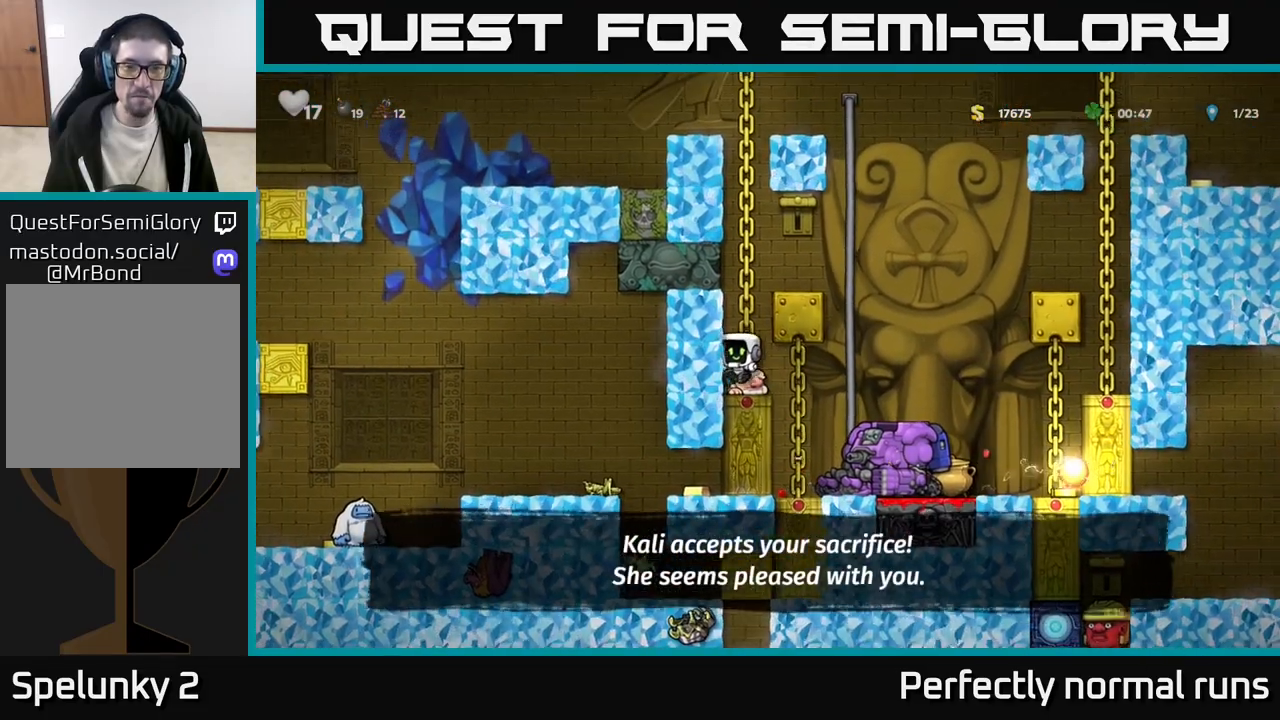
{"buttons": [], "left_stick": "right", "right_stick": "center", "events": [[83, "left_stick", "down"], [200, "X", "down"], [300, "X", "up"], [317, "left_stick", "right"]]}
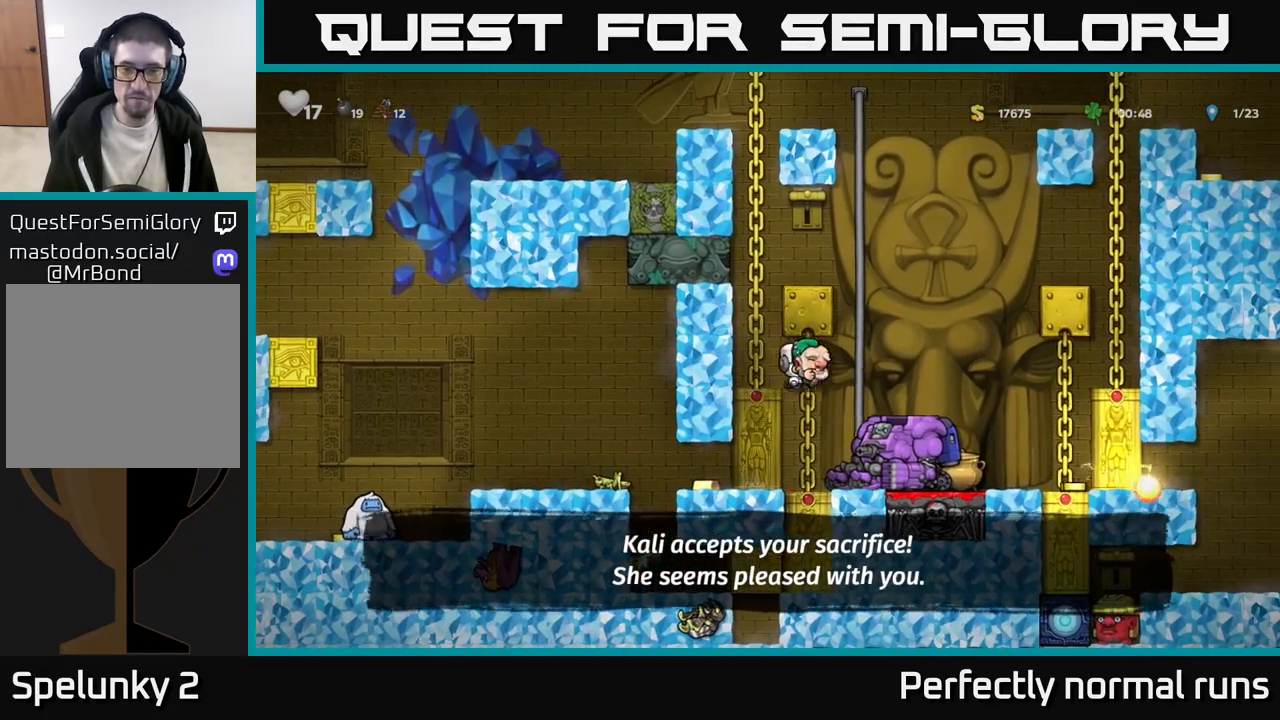
{"buttons": [], "left_stick": "right", "right_stick": "center", "events": [[50, "left_stick", "center"], [400, "left_stick", "right"]]}
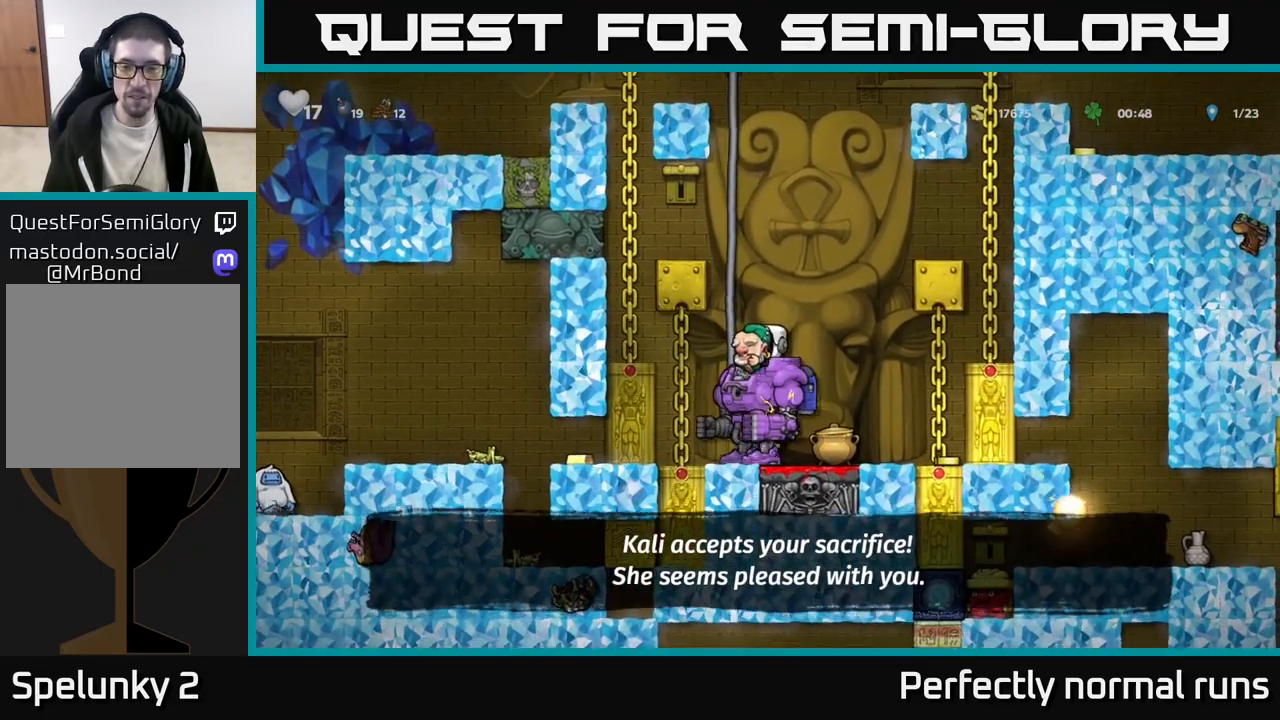
{"buttons": [], "left_stick": "down", "right_stick": "center", "events": [[50, "left_stick", "down"], [117, "left_stick", "center"], [200, "left_stick", "down"], [300, "A", "down"], [400, "A", "up"]]}
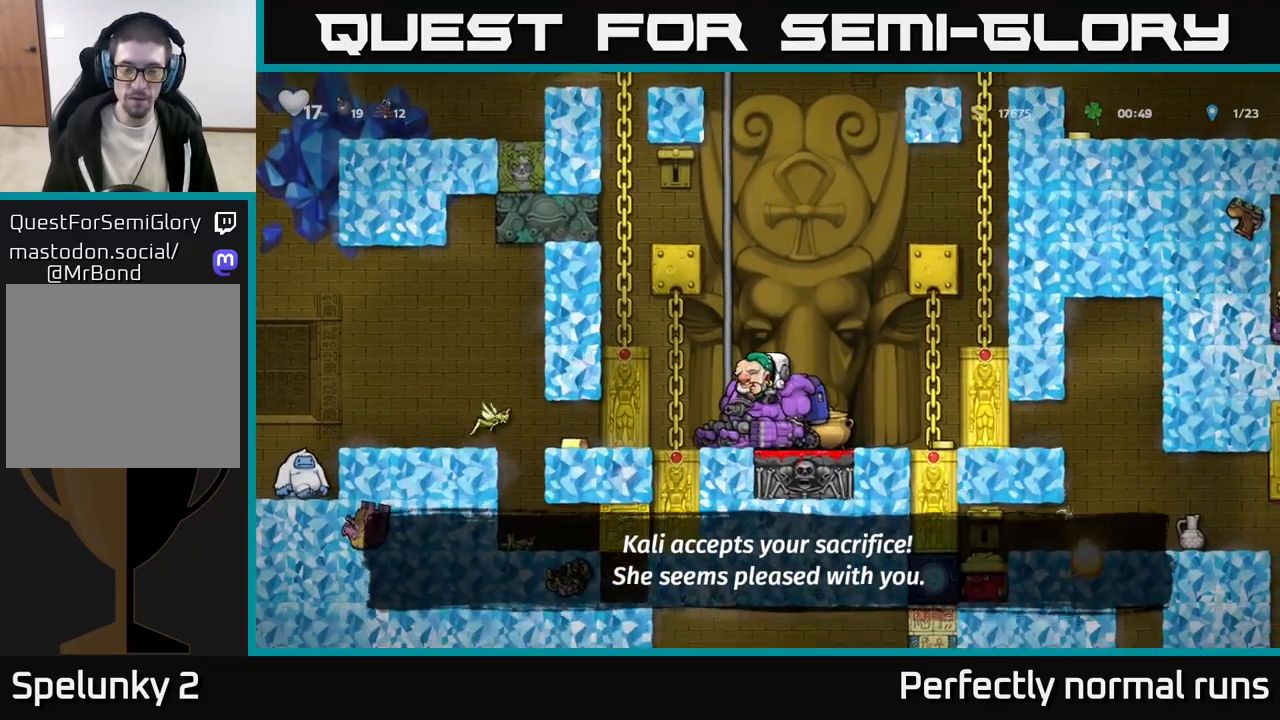
{"buttons": [], "left_stick": "down", "right_stick": "center", "events": [[233, "X", "down"], [317, "X", "up"]]}
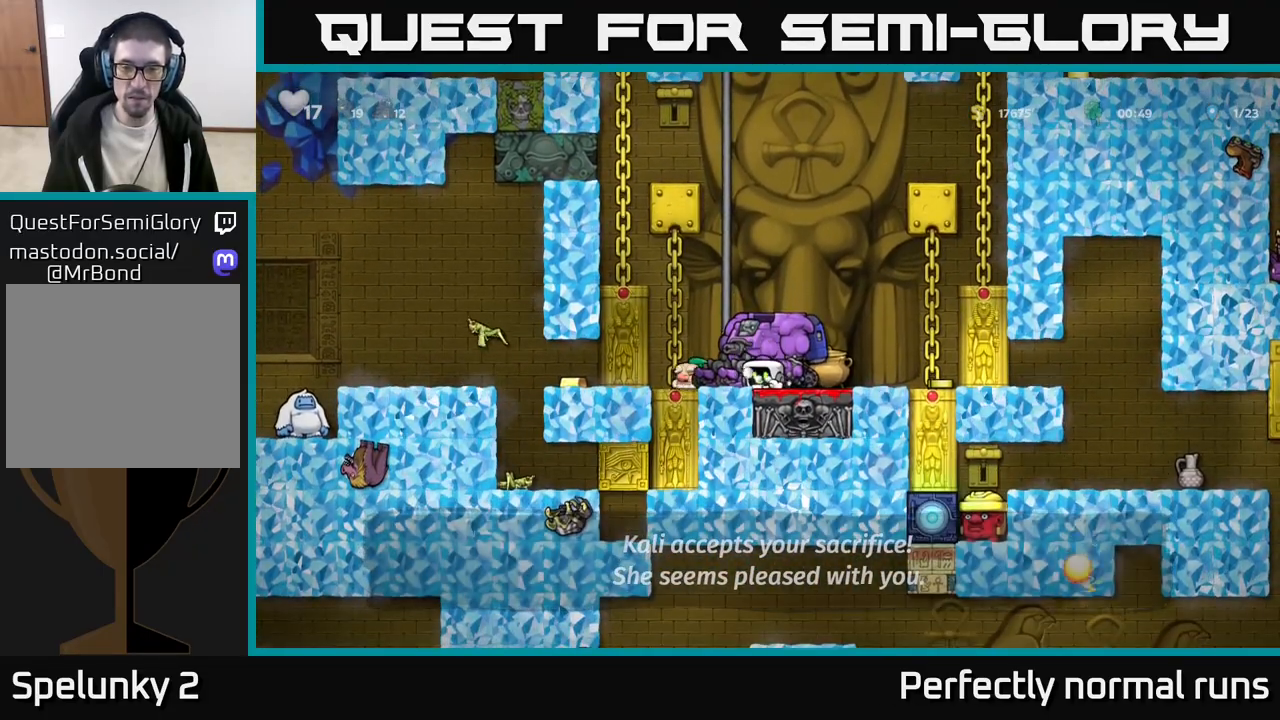
{"buttons": ["X"], "left_stick": "down", "right_stick": "center", "events": [[17, "left_stick", "center"], [217, "left_stick", "left"], [483, "X", "down"], [483, "left_stick", "down"]]}
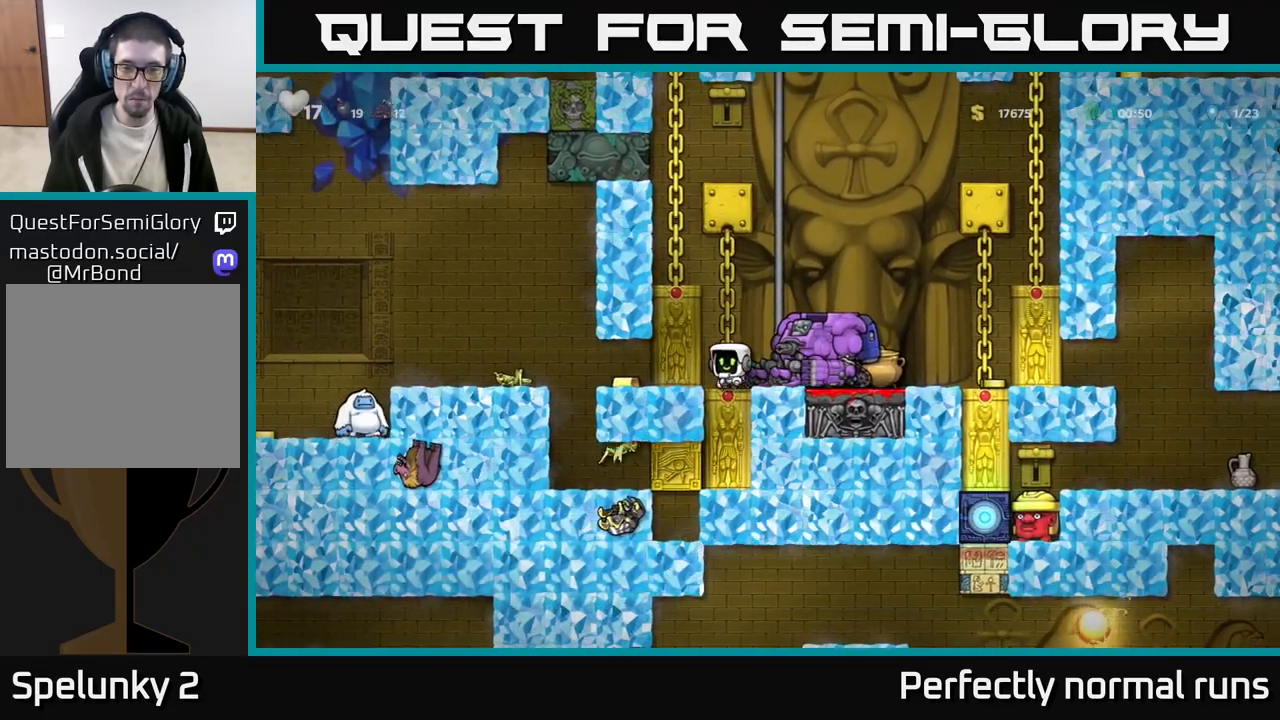
{"buttons": [], "left_stick": "down-right", "right_stick": "center", "events": [[50, "X", "up"], [117, "left_stick", "right"], [283, "left_stick", "down"], [333, "X", "down"], [367, "X", "up"], [483, "left_stick", "down-right"]]}
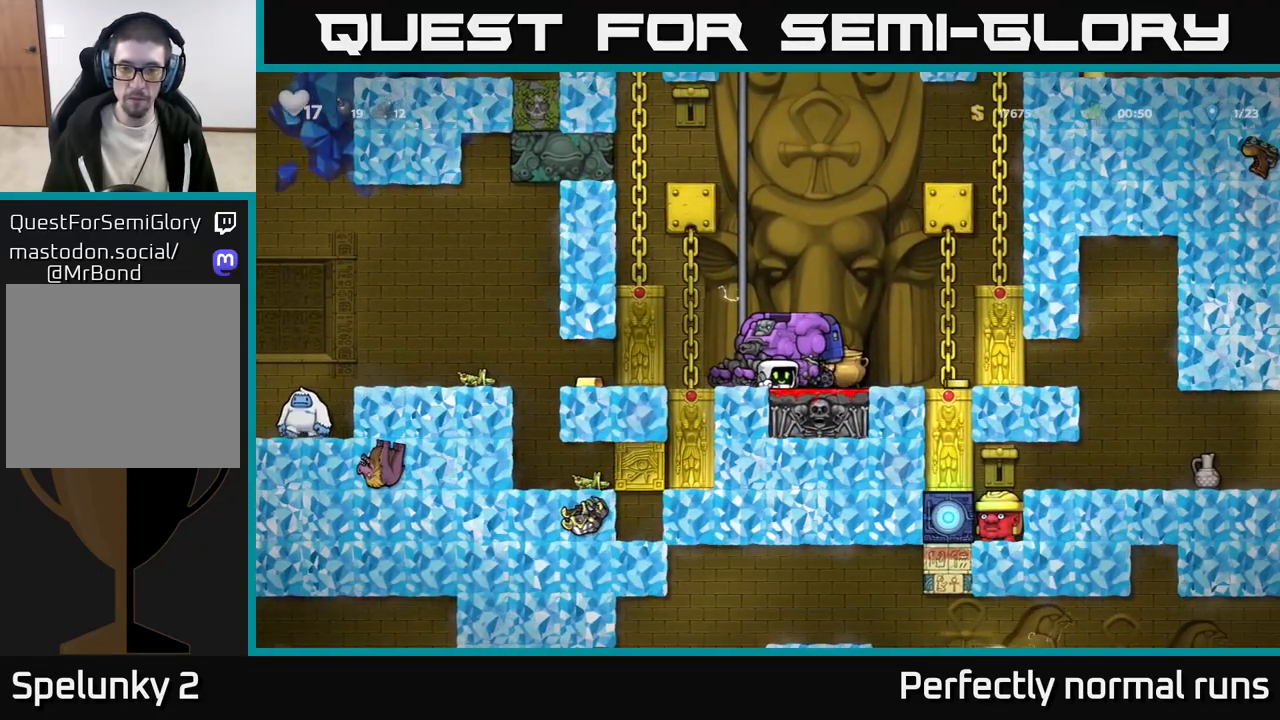
{"buttons": [], "left_stick": "center", "right_stick": "center", "events": [[33, "left_stick", "center"]]}
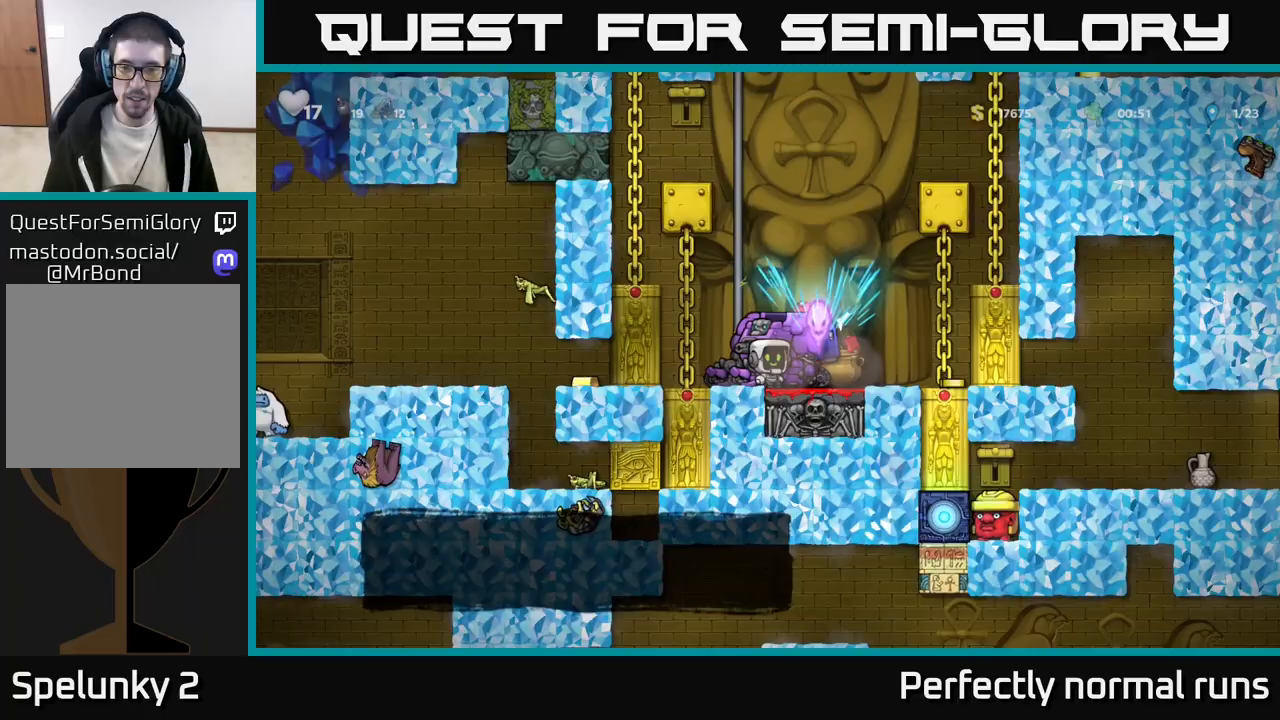
{"buttons": [], "left_stick": "center", "right_stick": "center", "events": [[83, "left_stick", "right"], [350, "left_stick", "center"]]}
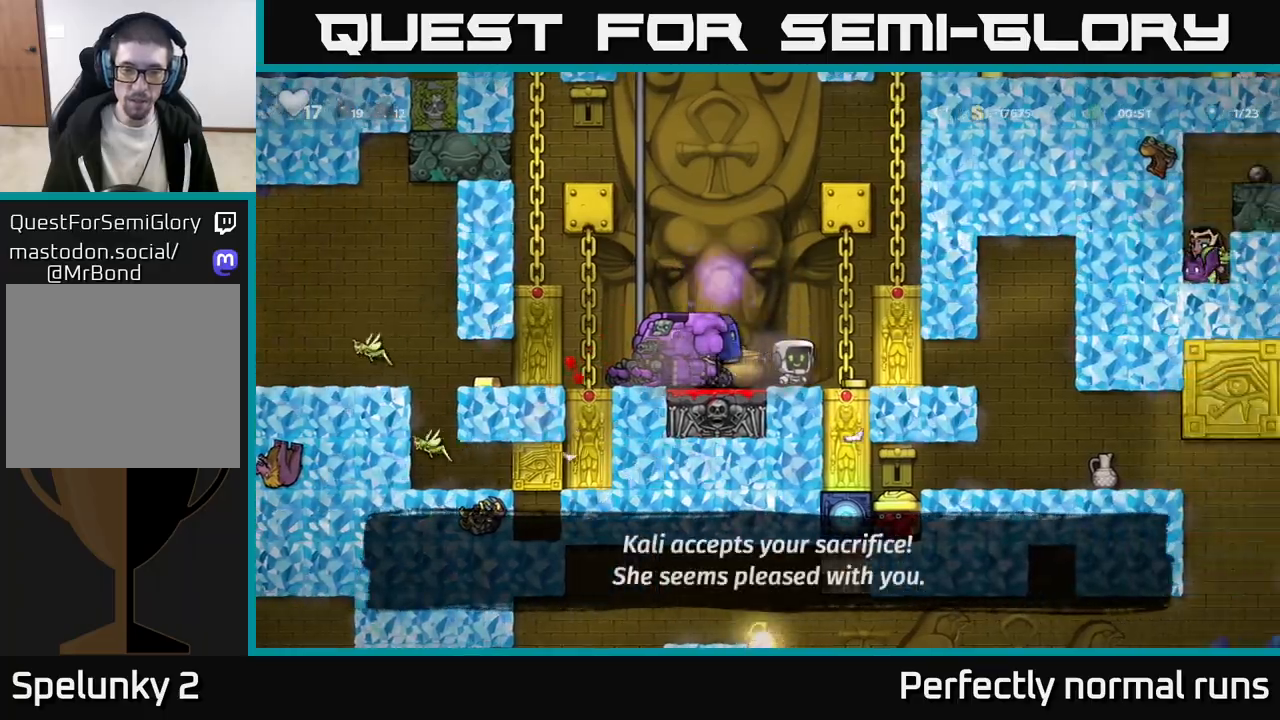
{"buttons": ["A"], "left_stick": "up-right", "right_stick": "center", "events": [[67, "left_stick", "right"], [167, "A", "down"], [350, "A", "up"], [383, "left_stick", "up"], [450, "A", "down"], [483, "left_stick", "up-right"]]}
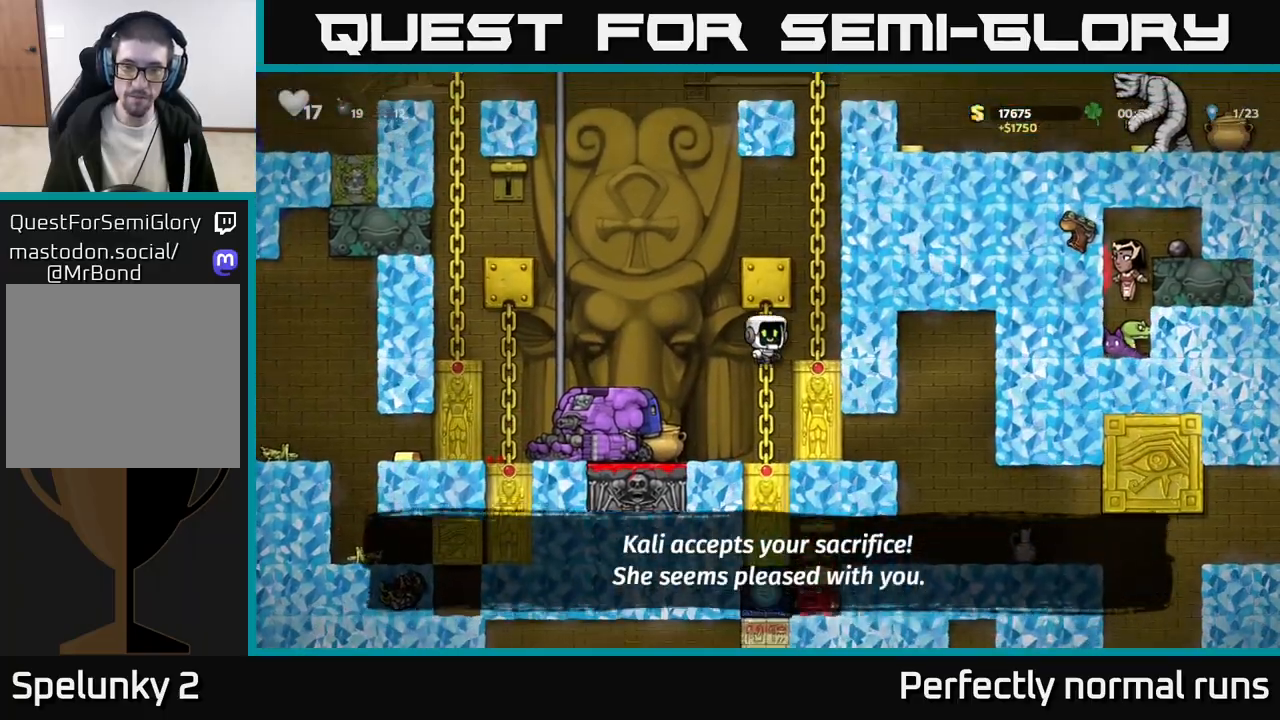
{"buttons": ["A"], "left_stick": "up", "right_stick": "center", "events": [[83, "A", "up"], [183, "A", "down"], [250, "left_stick", "up"], [317, "A", "up"], [450, "A", "down"]]}
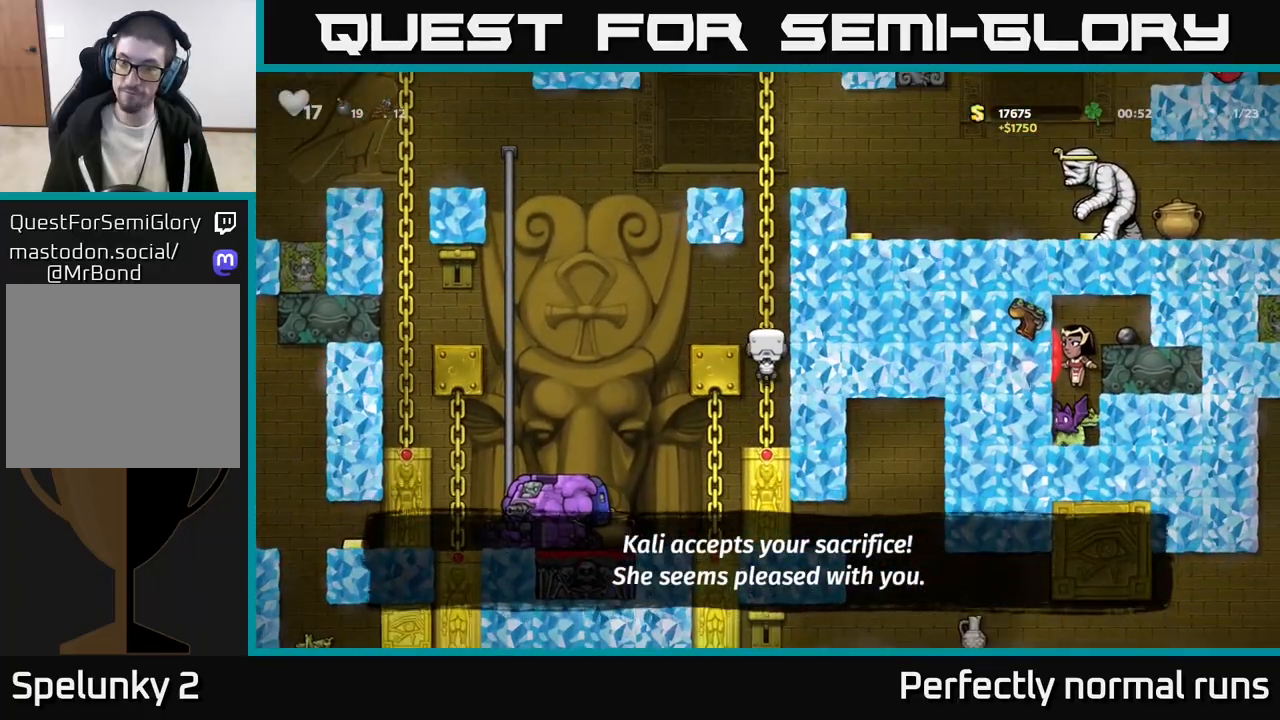
{"buttons": [], "left_stick": "up", "right_stick": "center", "events": [[117, "A", "up"], [317, "A", "down"], [400, "A", "up"]]}
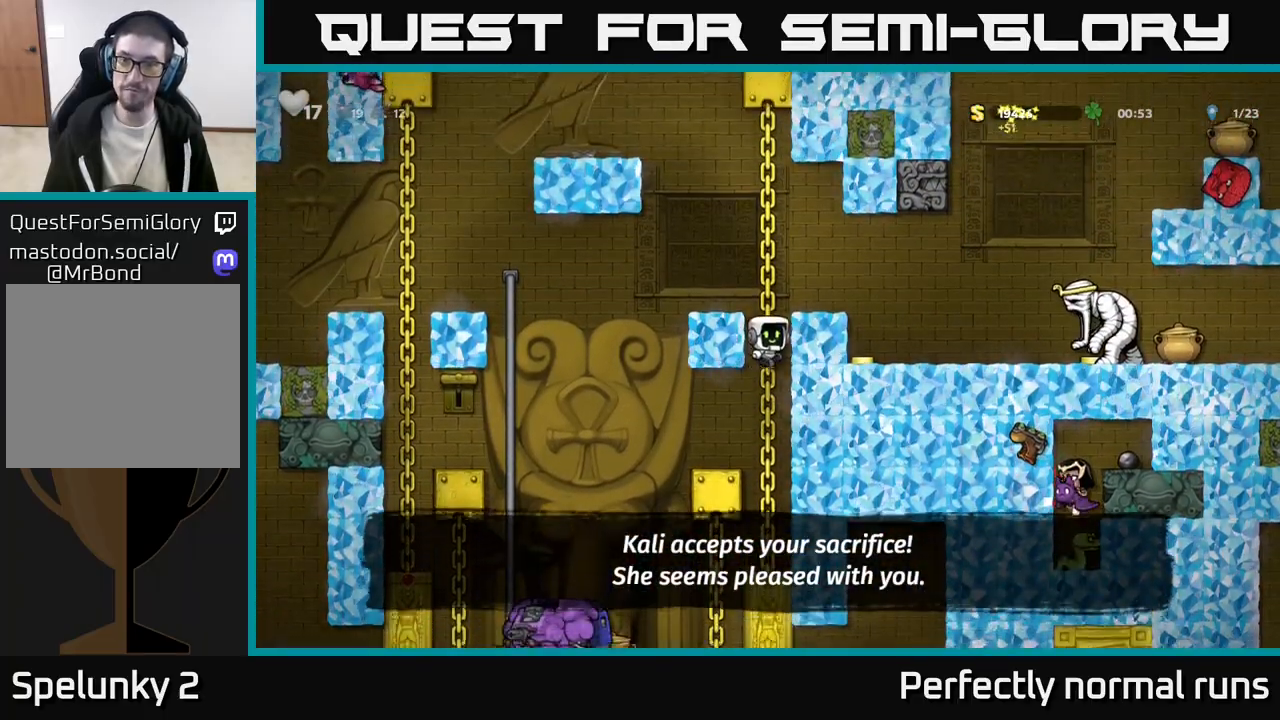
{"buttons": [], "left_stick": "center", "right_stick": "center", "events": [[283, "A", "down"], [383, "left_stick", "left"], [433, "A", "up"], [483, "left_stick", "center"]]}
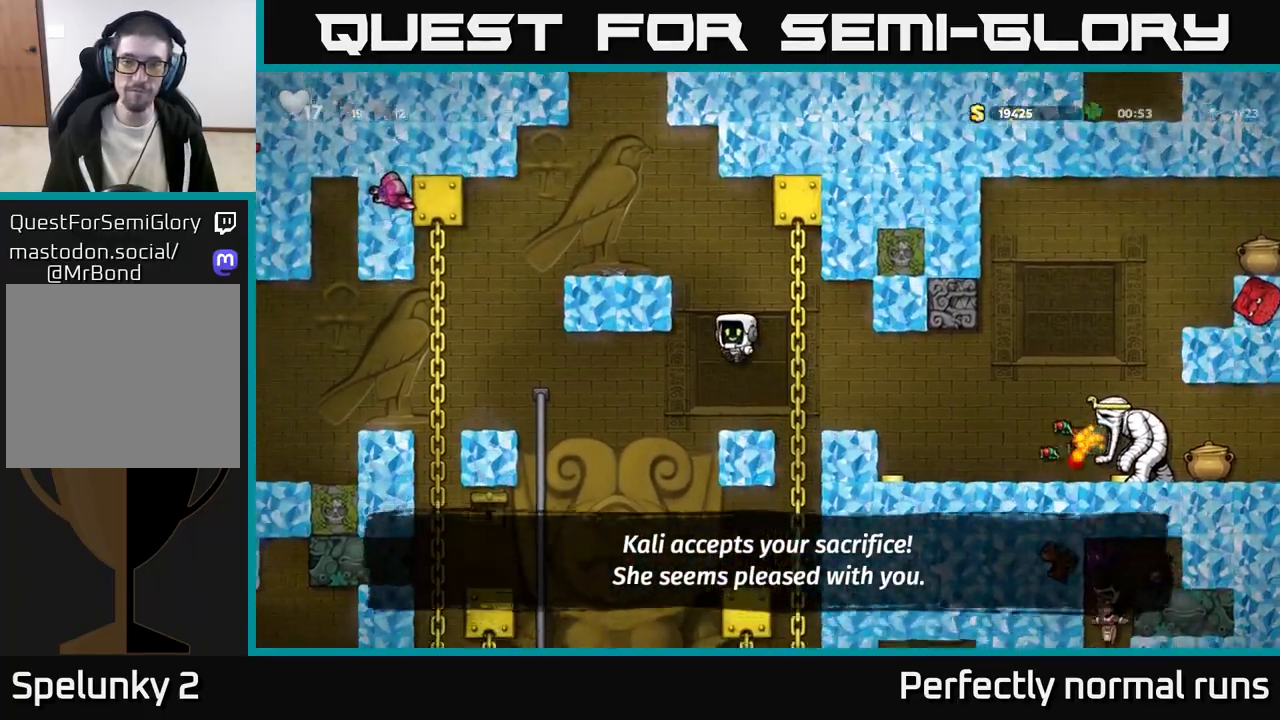
{"buttons": [], "left_stick": "left", "right_stick": "center", "events": [[100, "left_stick", "right"], [200, "left_stick", "center"], [367, "left_stick", "left"]]}
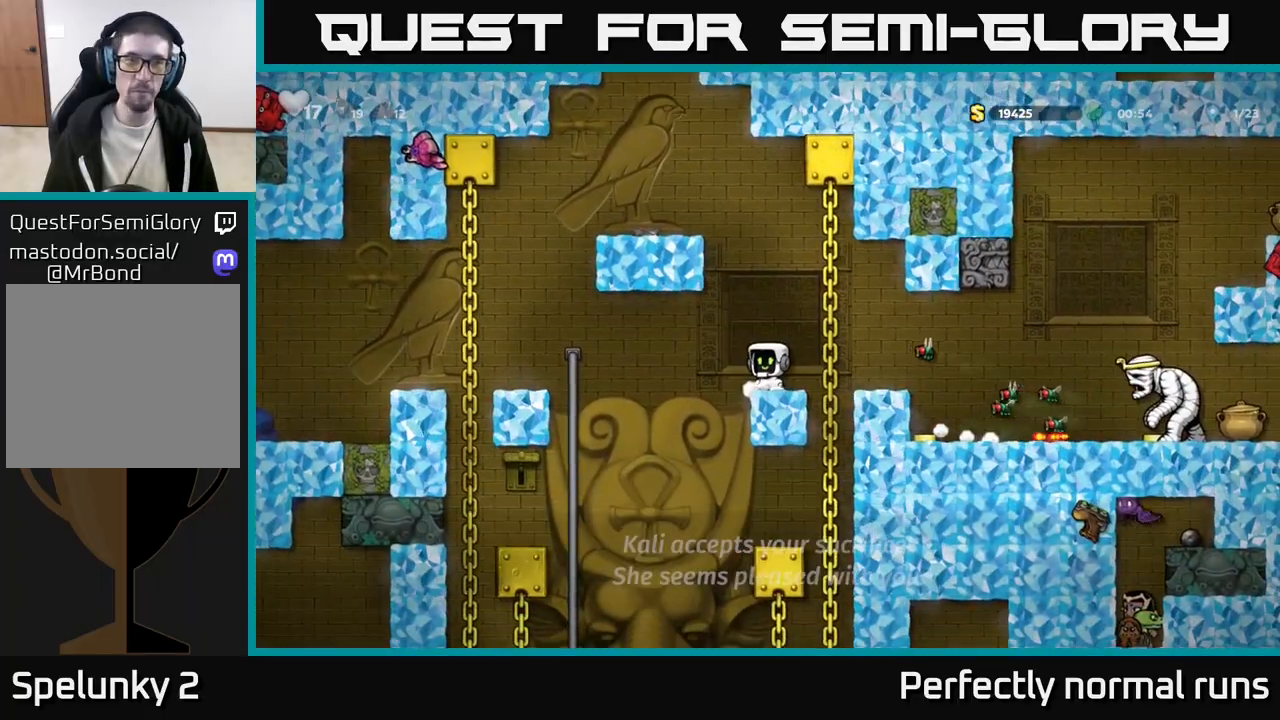
{"buttons": [], "left_stick": "up", "right_stick": "center", "events": [[250, "left_stick", "up-left"], [350, "left_stick", "up"]]}
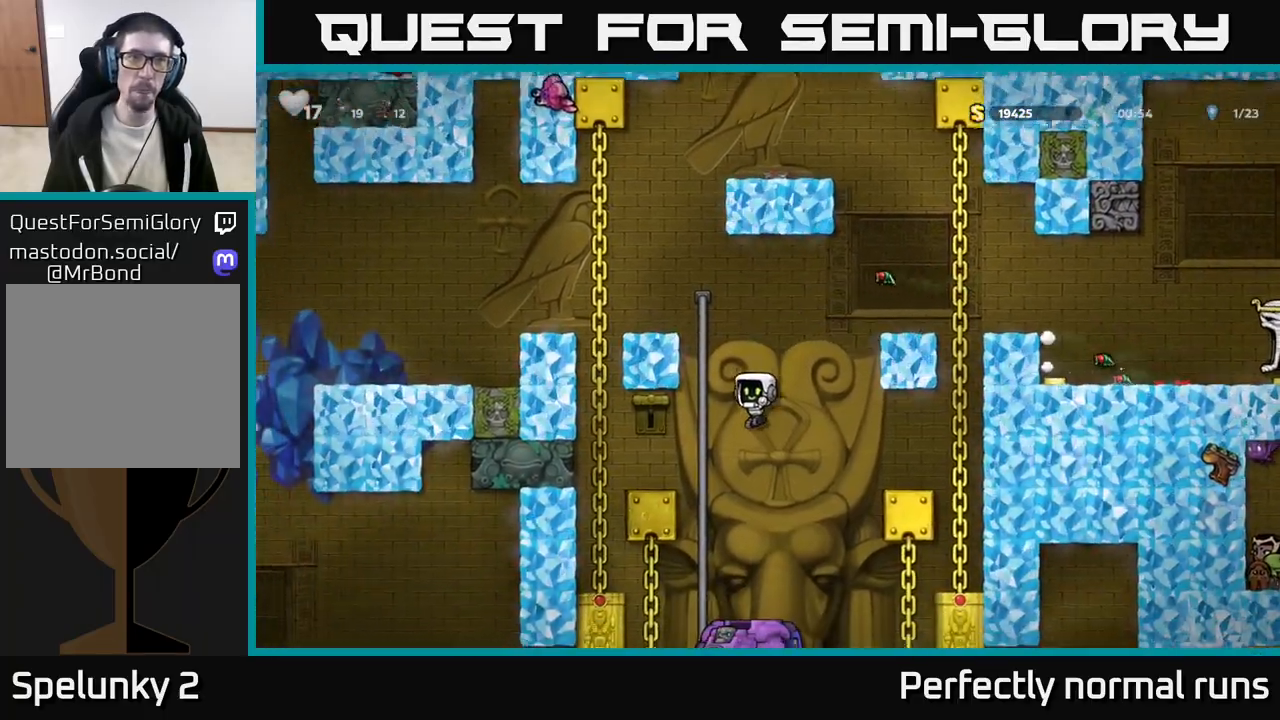
{"buttons": [], "left_stick": "up", "right_stick": "center", "events": [[150, "left_stick", "up-left"], [217, "A", "down"], [333, "A", "up"], [383, "left_stick", "up"]]}
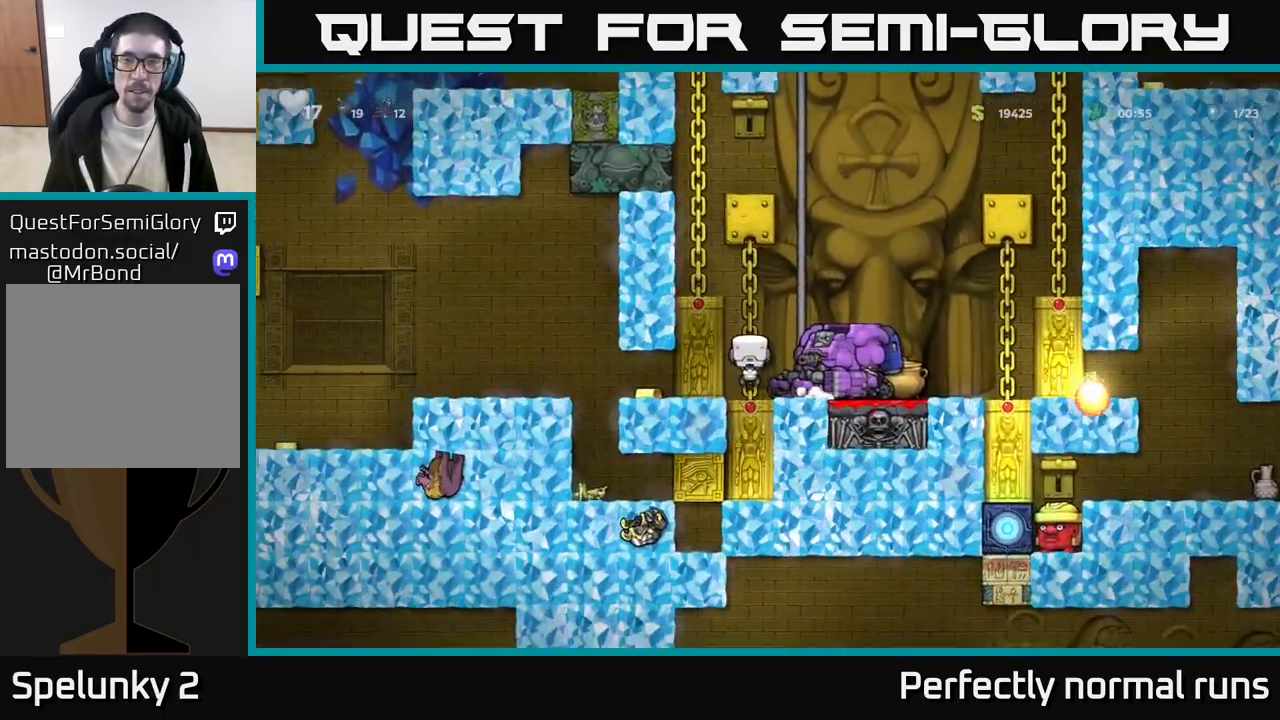
{"buttons": [], "left_stick": "center", "right_stick": "center", "events": [[67, "left_stick", "center"]]}
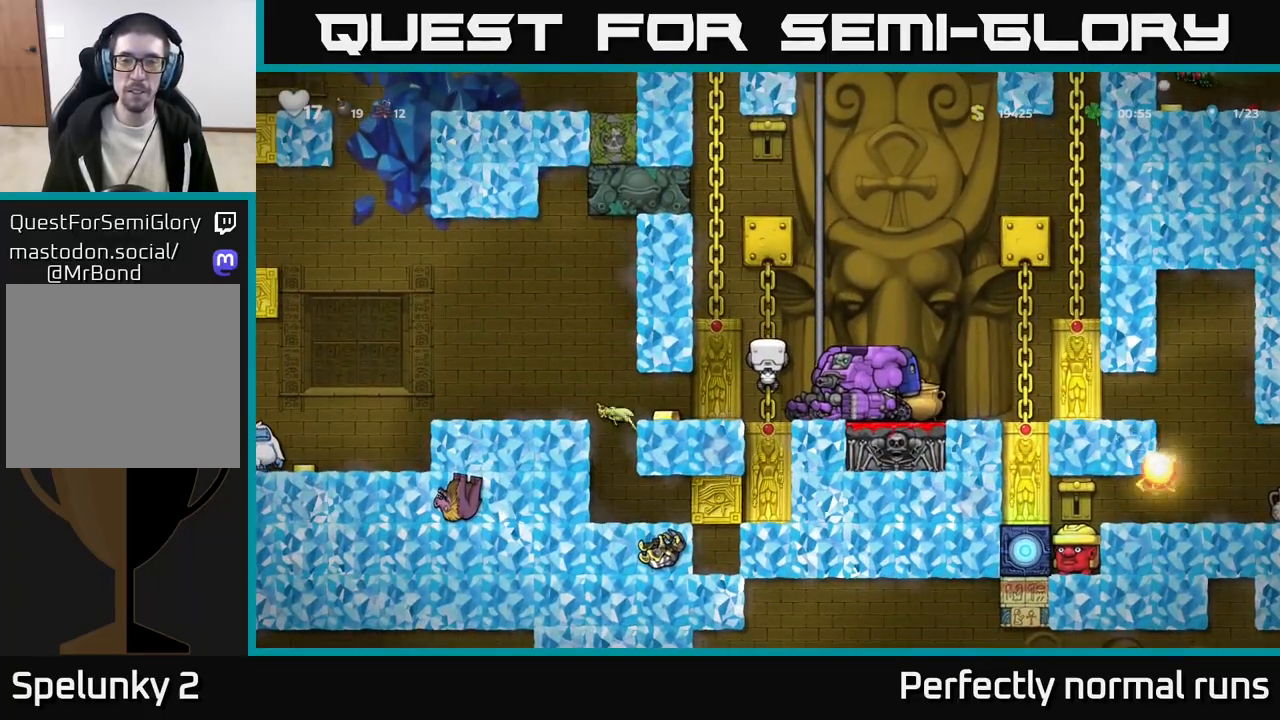
{"buttons": [], "left_stick": "center", "right_stick": "center", "events": [[83, "A", "down"], [150, "left_stick", "left"], [267, "A", "up"], [350, "left_stick", "center"]]}
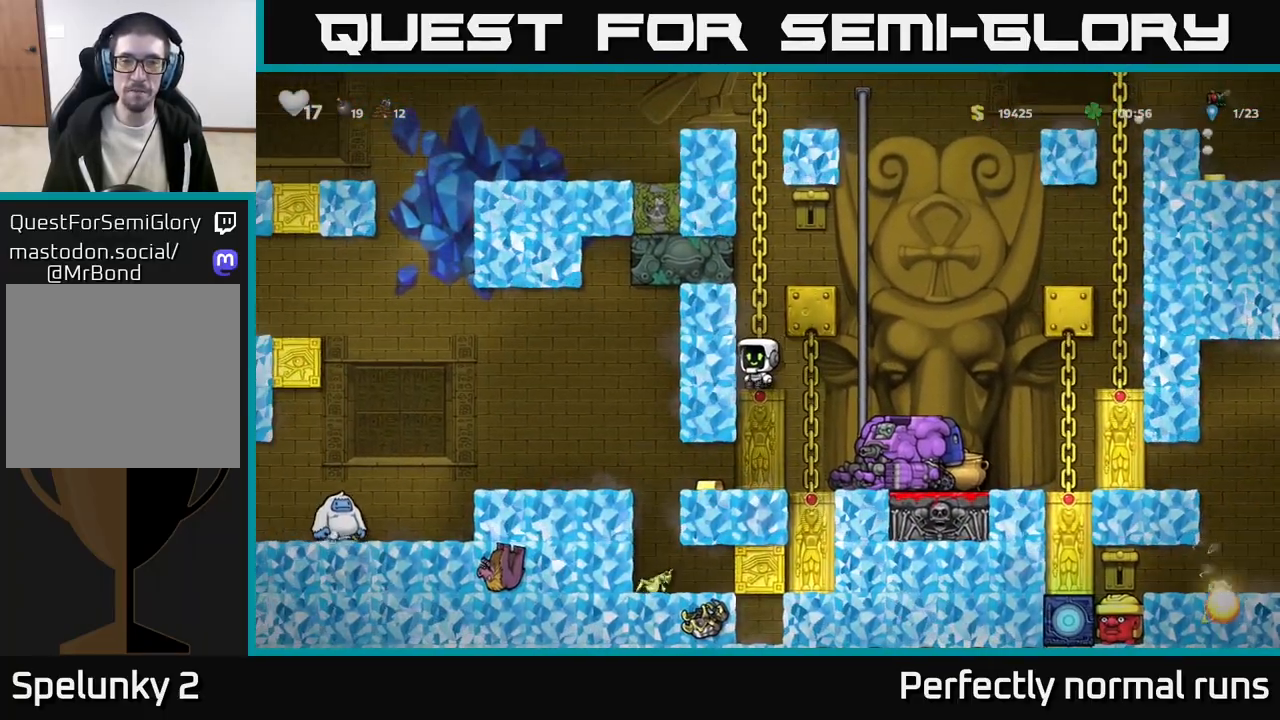
{"buttons": [], "left_stick": "right", "right_stick": "center", "events": [[267, "left_stick", "right"]]}